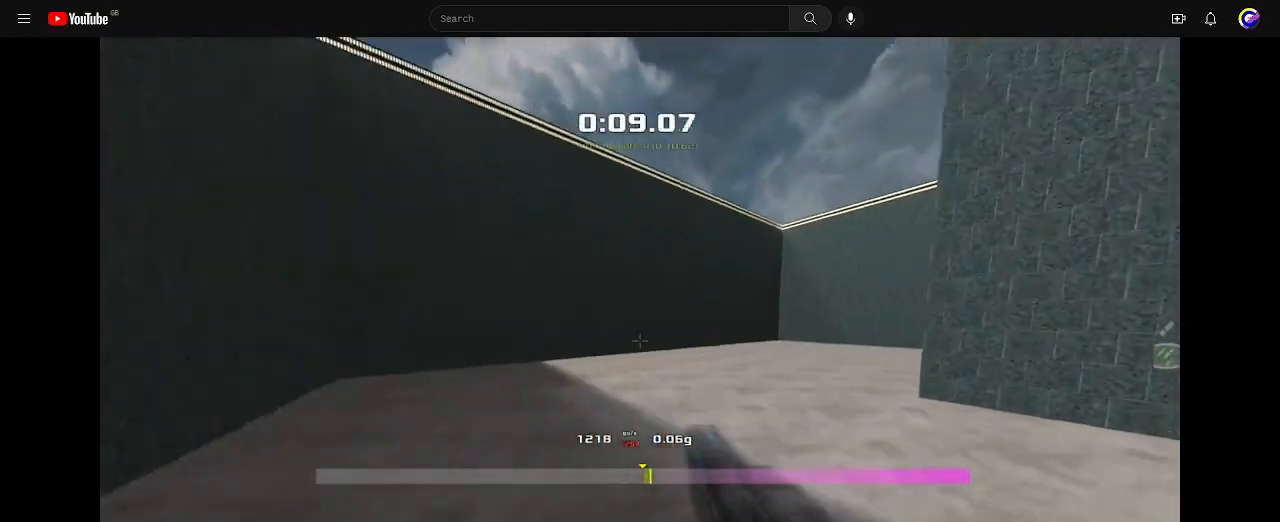
Gameplay with keyboard; each line is a JSON object with the keys held at the frame after it. "events" lists presses ("down") and releases ("up") of "down", "left", "right" and "up" between this image and that frame as [ms after this image, input, new state], when the widget could be followed in between. No other keys are recorded. Mouse input is not recorded.
{"keys": ["right"], "events": []}
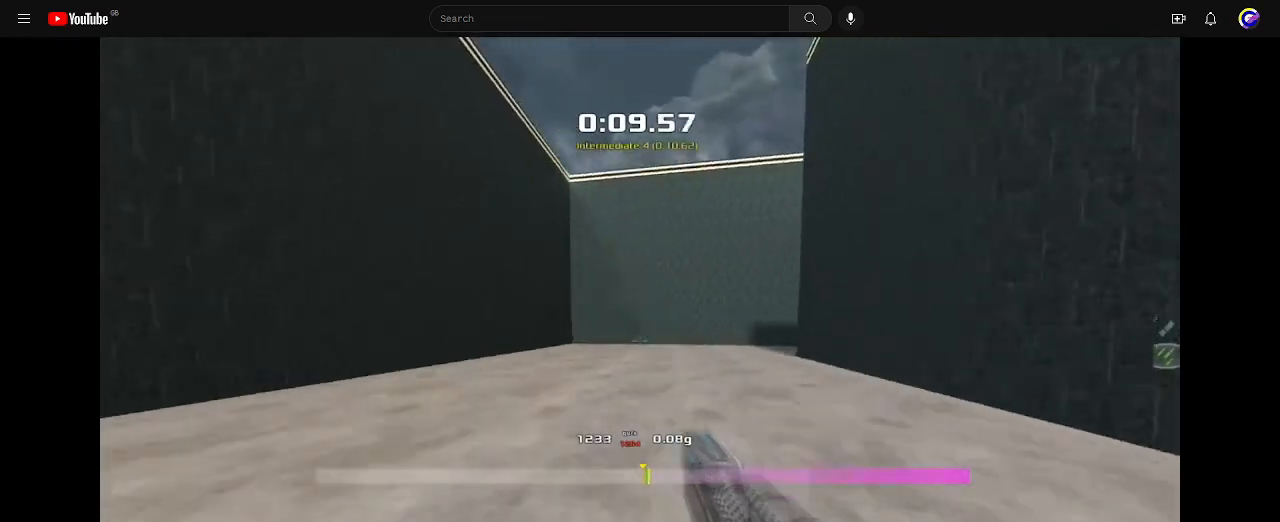
{"keys": ["right"], "events": []}
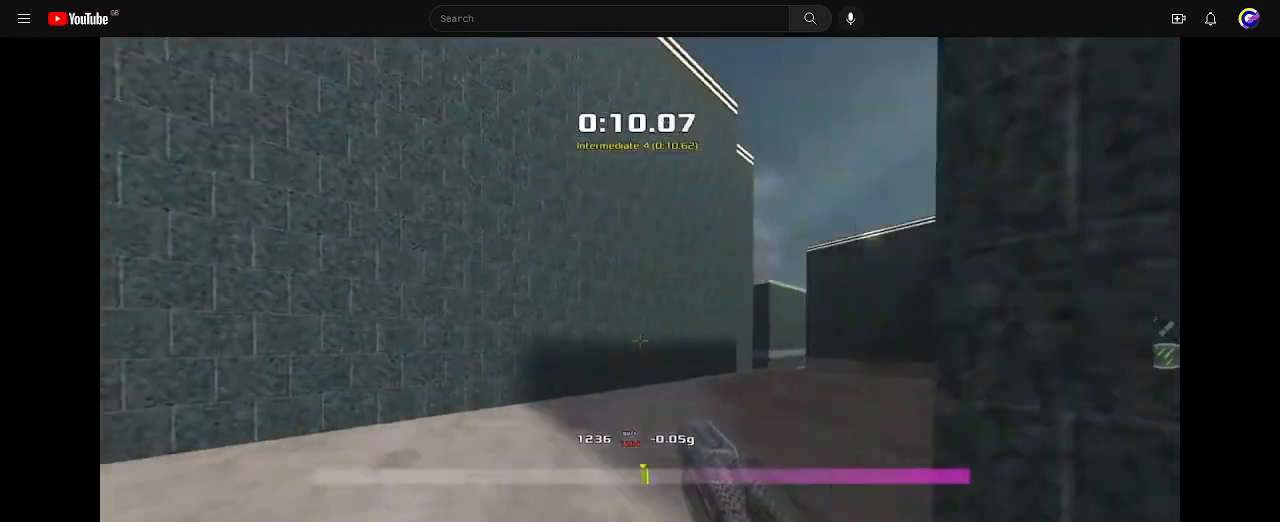
{"keys": ["right", "up"], "events": [[500, "up", "down"]]}
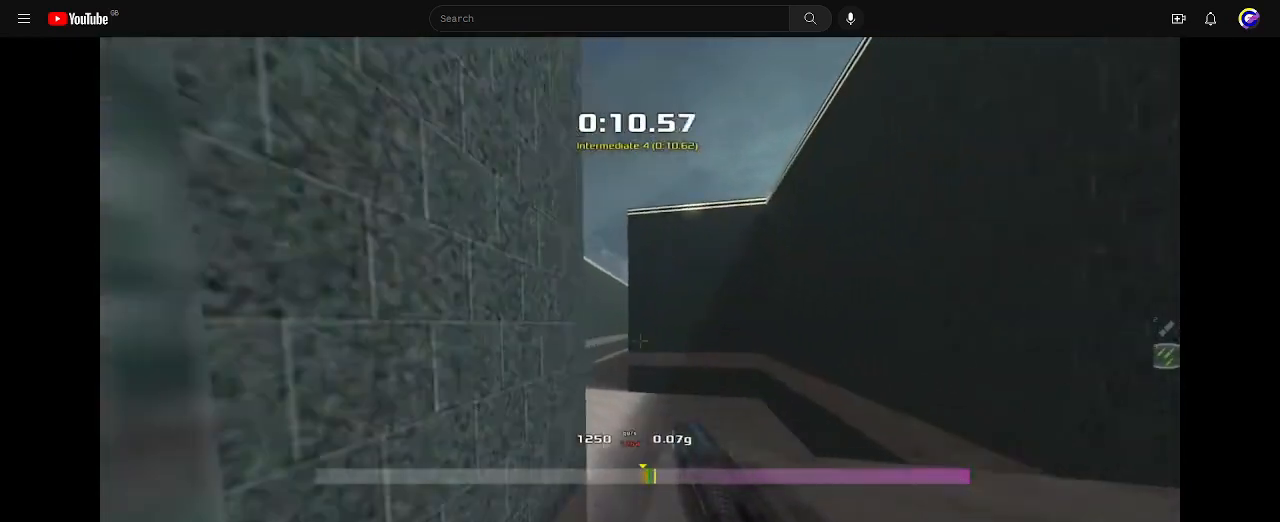
{"keys": ["left", "up"], "events": [[67, "right", "up"], [233, "left", "down"]]}
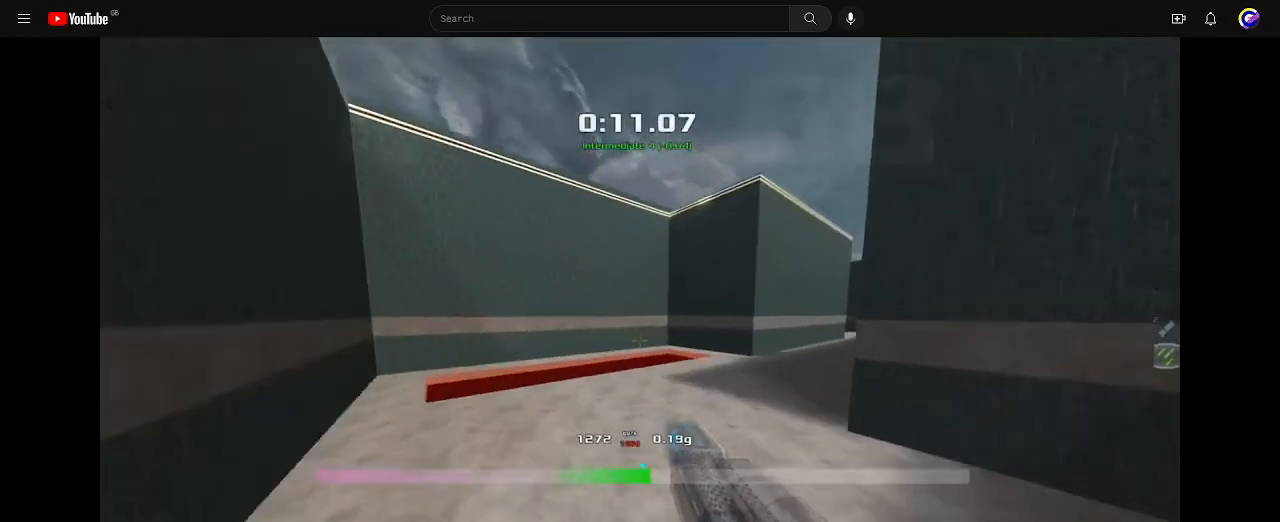
{"keys": ["right", "up"], "events": [[233, "left", "up"], [267, "right", "down"], [367, "right", "up"], [433, "right", "down"]]}
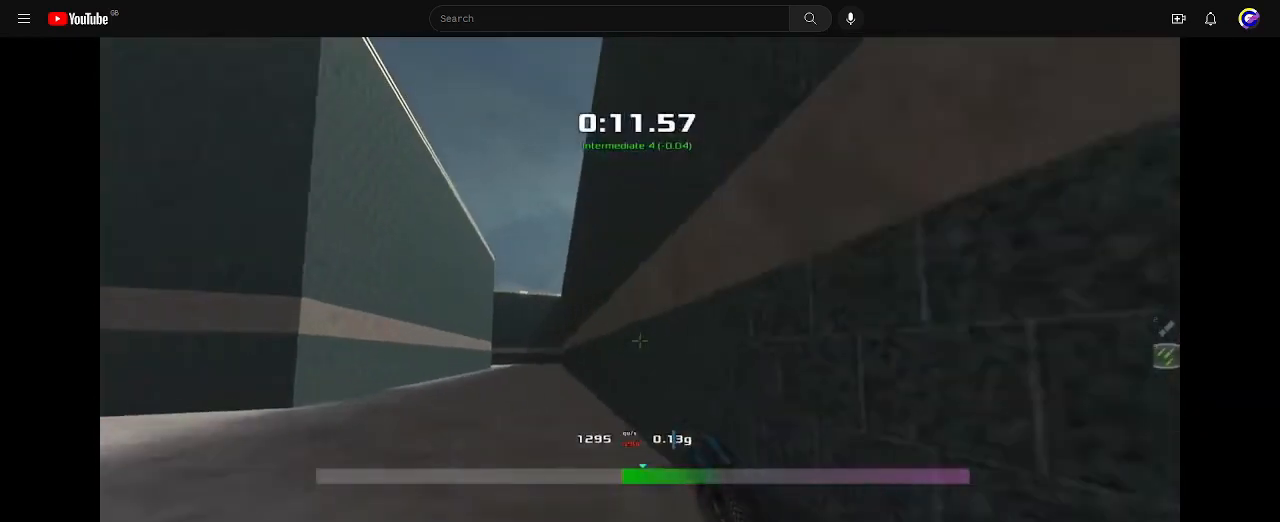
{"keys": ["right", "up"], "events": []}
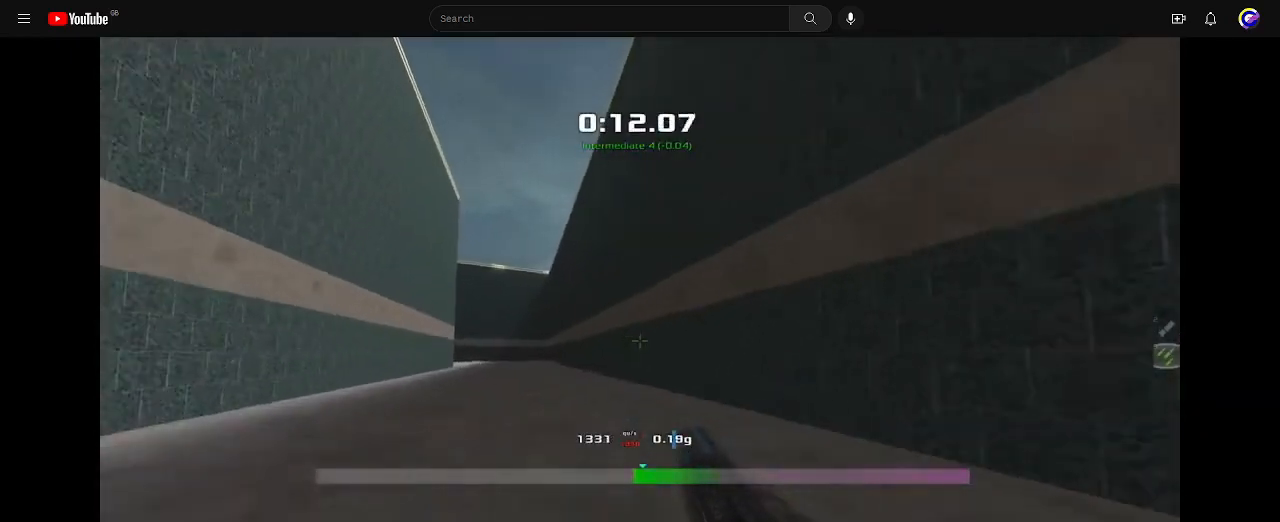
{"keys": ["left", "up"], "events": [[233, "right", "up"], [267, "left", "down"]]}
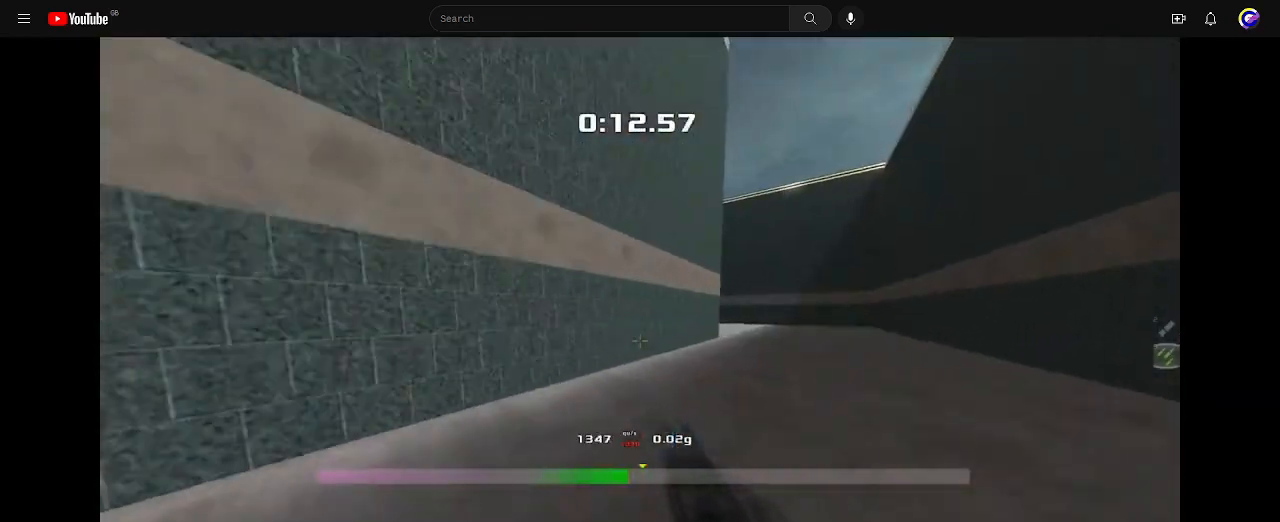
{"keys": ["left", "up"], "events": [[300, "left", "up"], [433, "left", "down"]]}
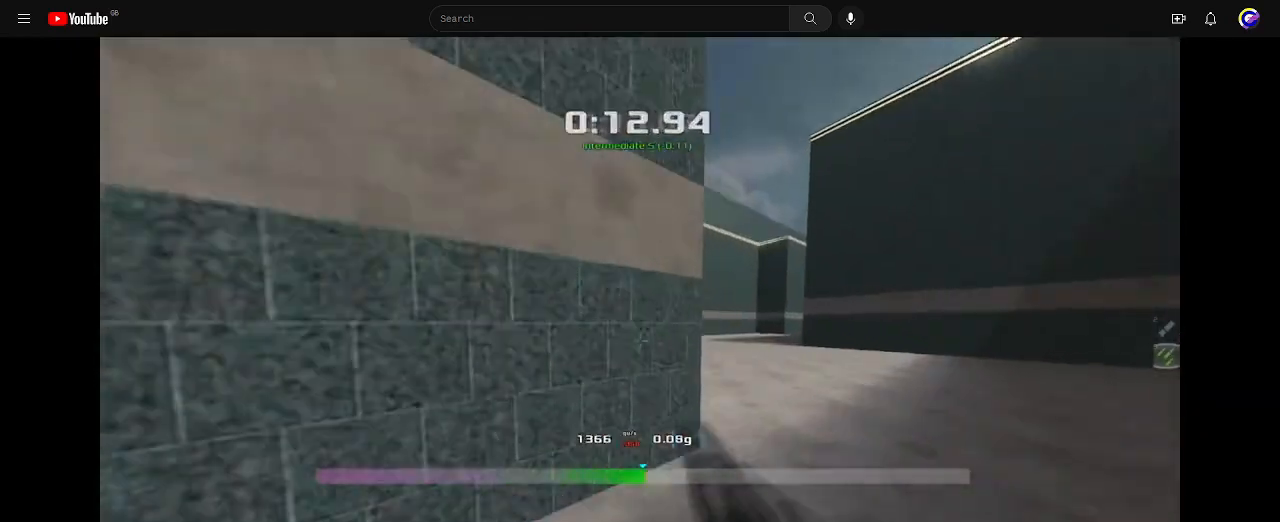
{"keys": ["left", "up"], "events": []}
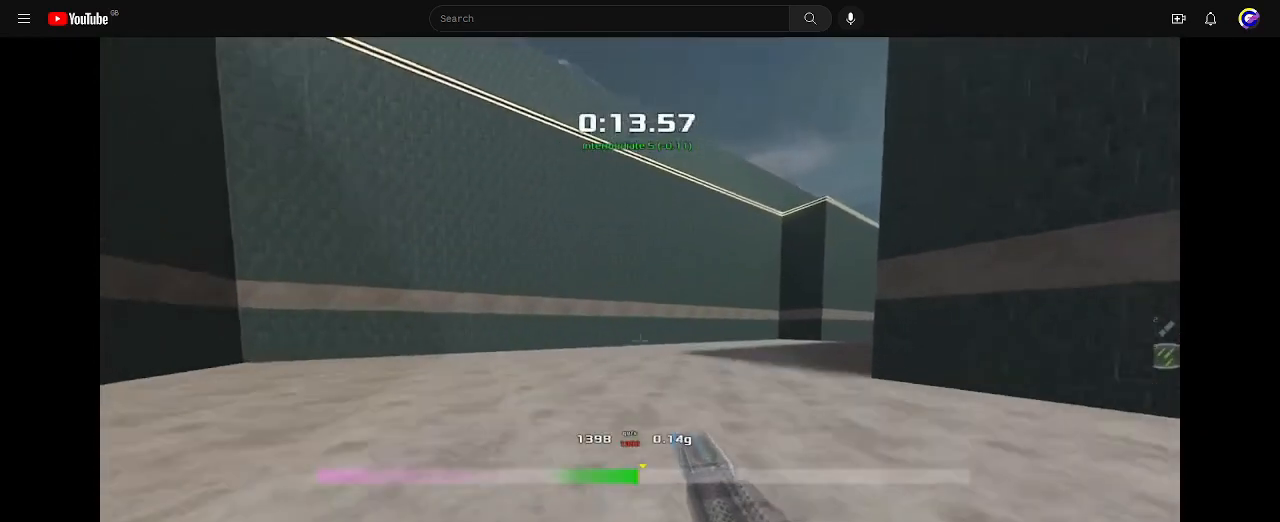
{"keys": ["right", "up"], "events": [[33, "left", "up"], [67, "right", "down"], [267, "right", "up"], [400, "right", "down"]]}
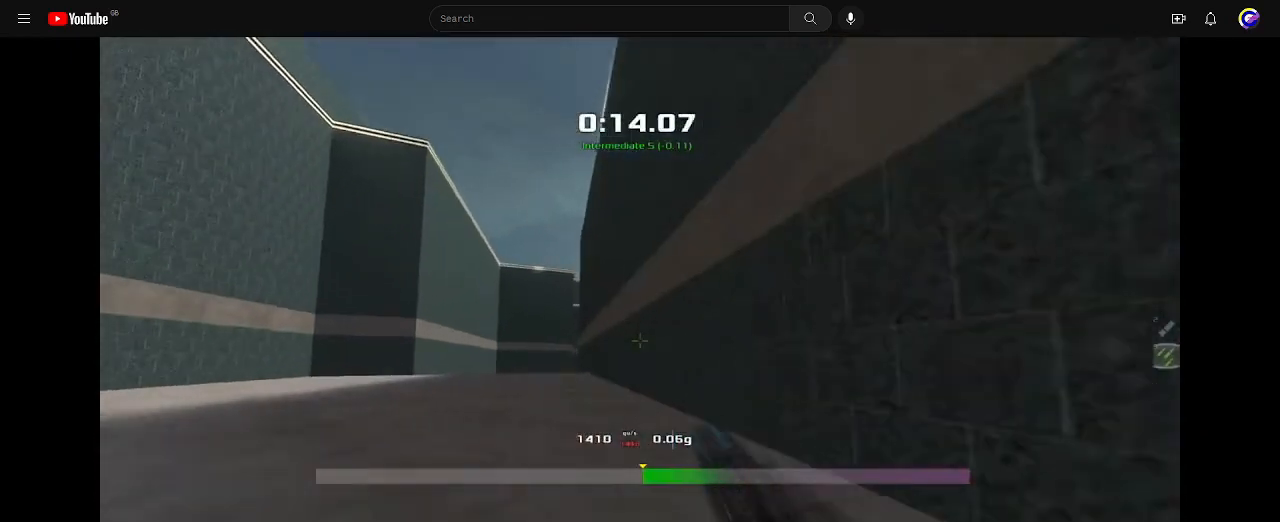
{"keys": ["right", "up"], "events": []}
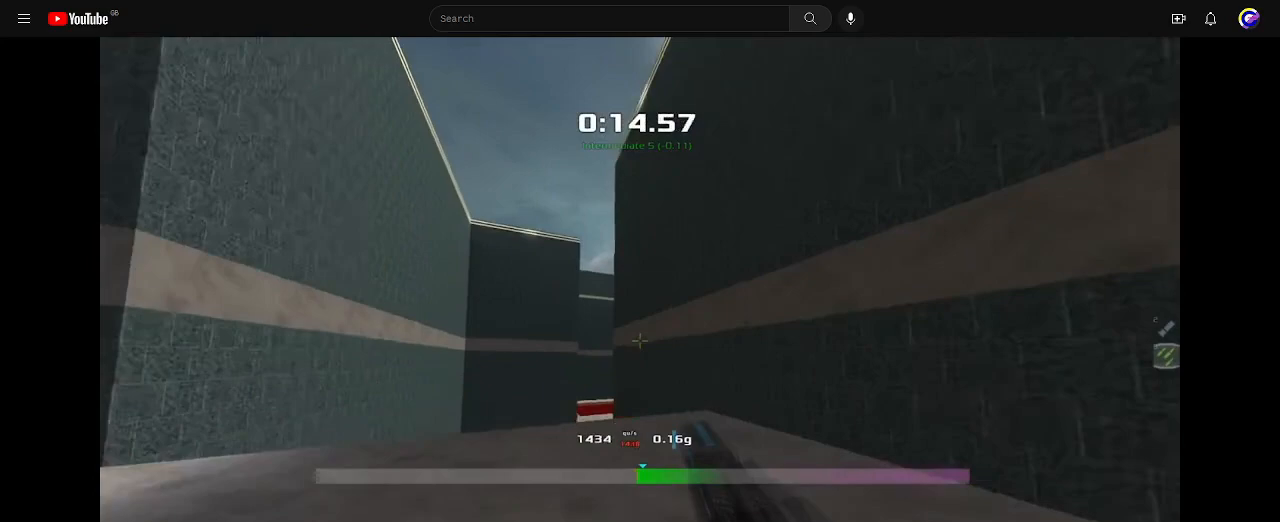
{"keys": ["up"], "events": [[133, "right", "up"]]}